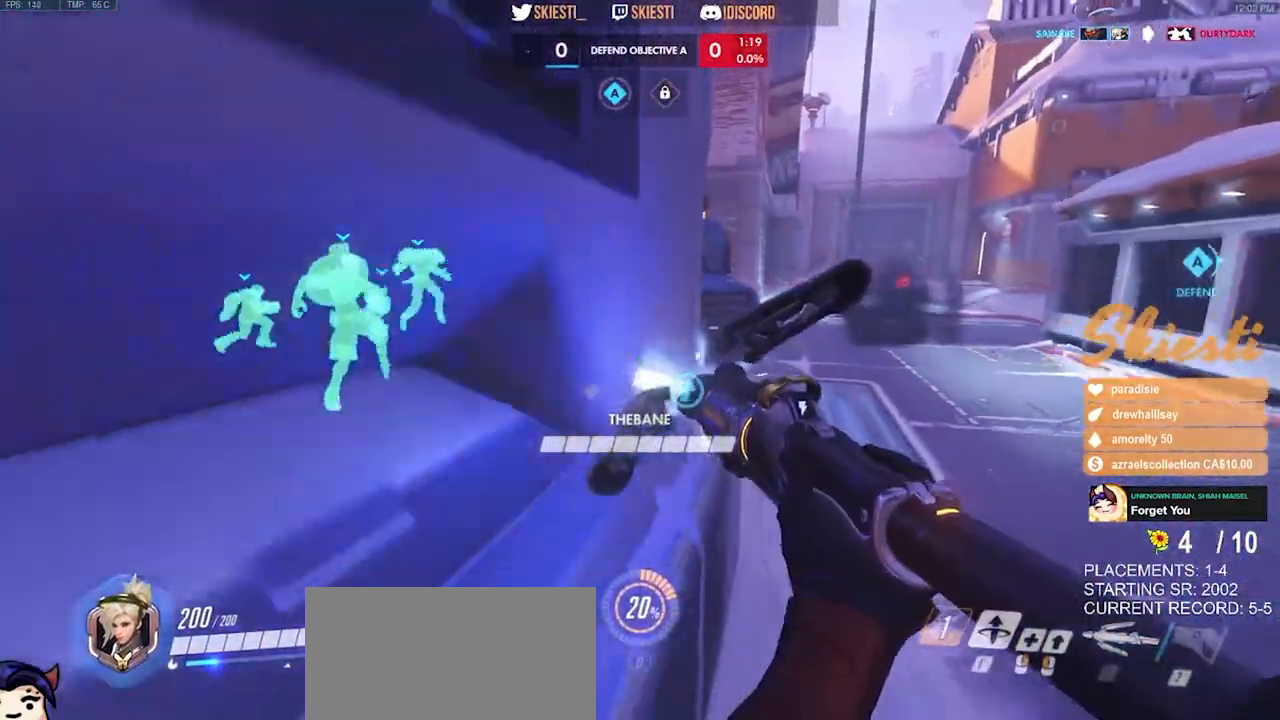
Gameplay with keyboard and mouse; each line is a JSON object with the keys and mouse buttons held at the frame after it. "events" lists presses ("down") and releases ("up") of "a", "ctrl", "d", "e", "q", "s", "shift", "space", "w", "mouse_left", "mouse_wheel", "mouse_right", "mouse_mb4" and "mouse_mb5" between this image and that frame as [ms after this image, input, new state], when the widget could be followed in between. "mouse_left", "mouse_wheel", "mouse_right", "mouse_mb4", "mouse_mb5" = the "left", "wheel", "right", "mb4", "mb5" buttons of the "mouse" list. No other keys are recorded. "wheel" means that the mouse wheel is clicked or scrolled. Mouse movement is not recorded.
{"keys": ["d", "w"], "mouse": ["left"], "events": [[50, "a", "up"], [50, "d", "down"], [67, "s", "up"], [234, "w", "down"]]}
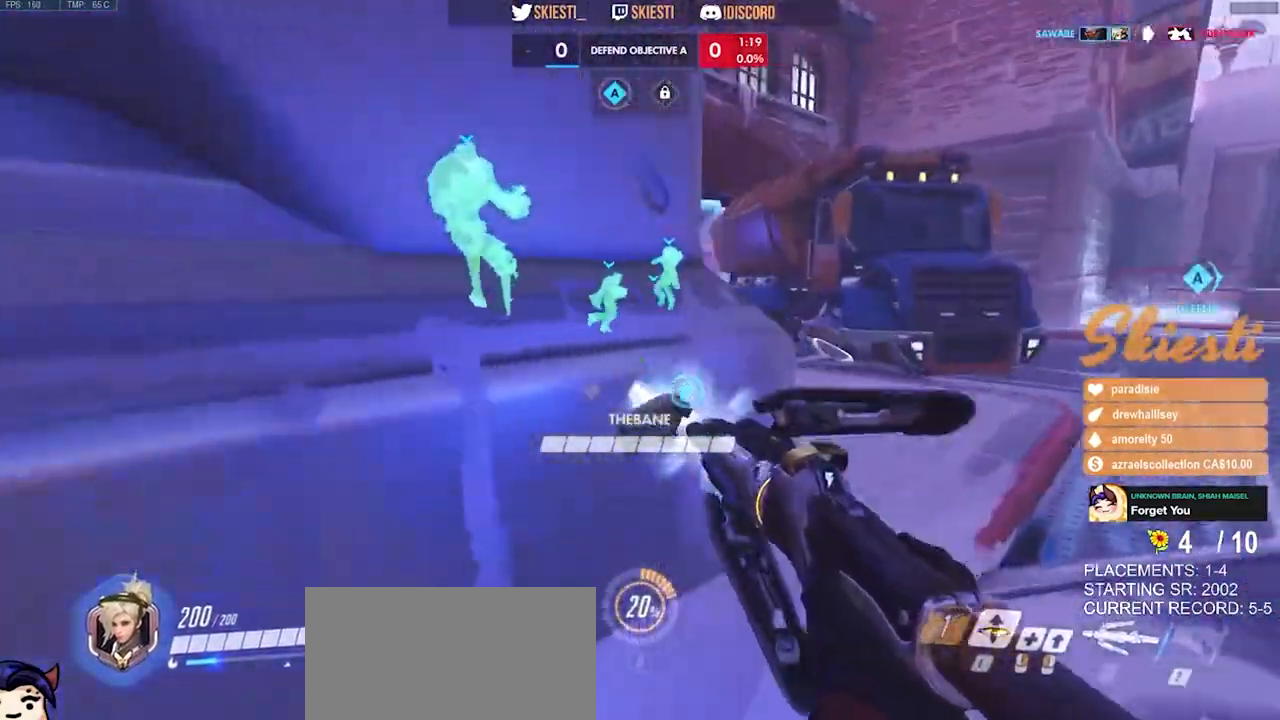
{"keys": ["a"], "mouse": ["left"], "events": [[417, "a", "down"], [434, "w", "up"], [467, "d", "up"]]}
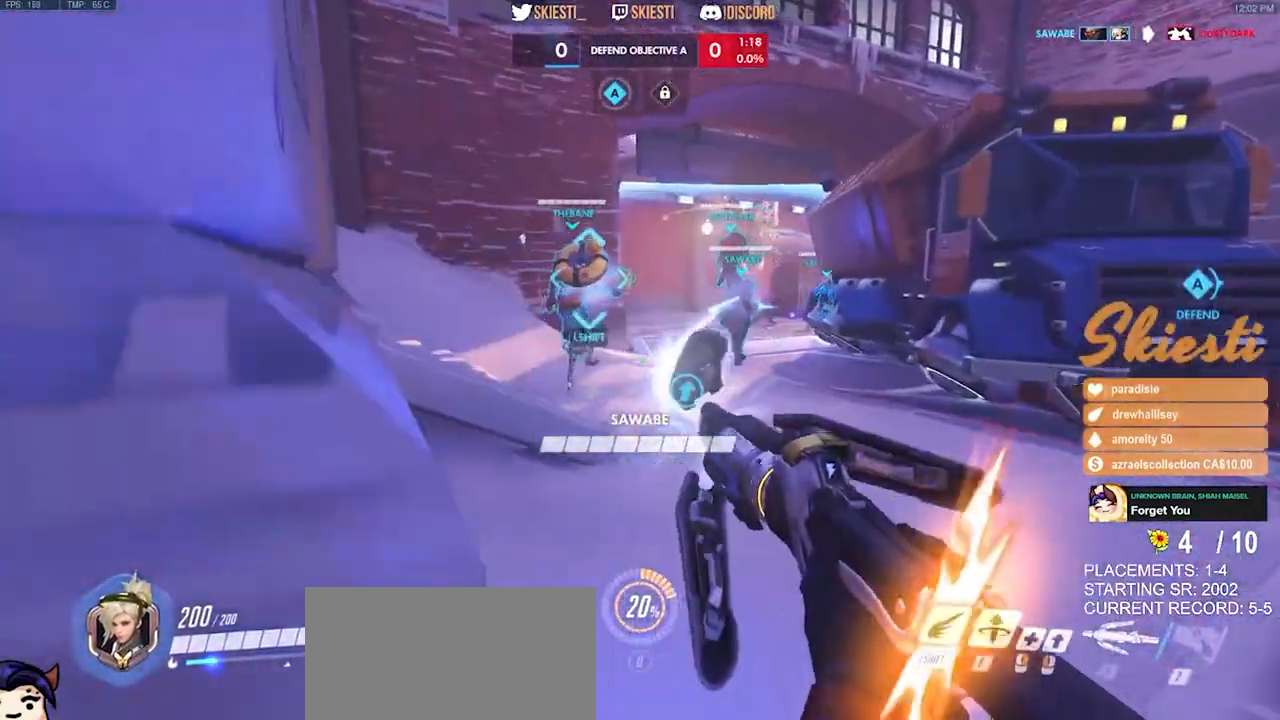
{"keys": ["d", "s"], "mouse": ["left", "right"], "events": [[84, "s", "down"], [400, "mouse_right", "down"], [450, "a", "up"], [467, "d", "down"]]}
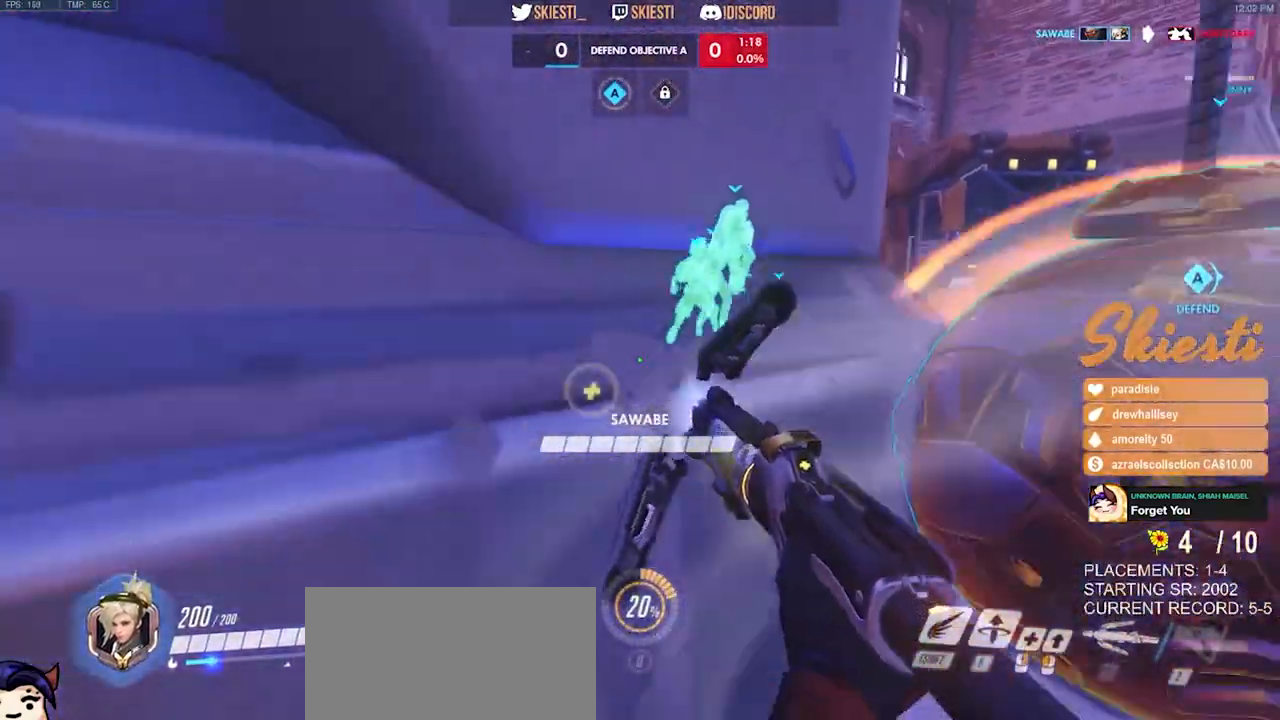
{"keys": ["a"], "mouse": ["left"], "events": [[34, "s", "up"], [234, "w", "down"], [284, "mouse_right", "up"], [317, "mouse_left", "up"], [384, "mouse_left", "down"], [417, "a", "down"], [484, "d", "up"], [484, "w", "up"]]}
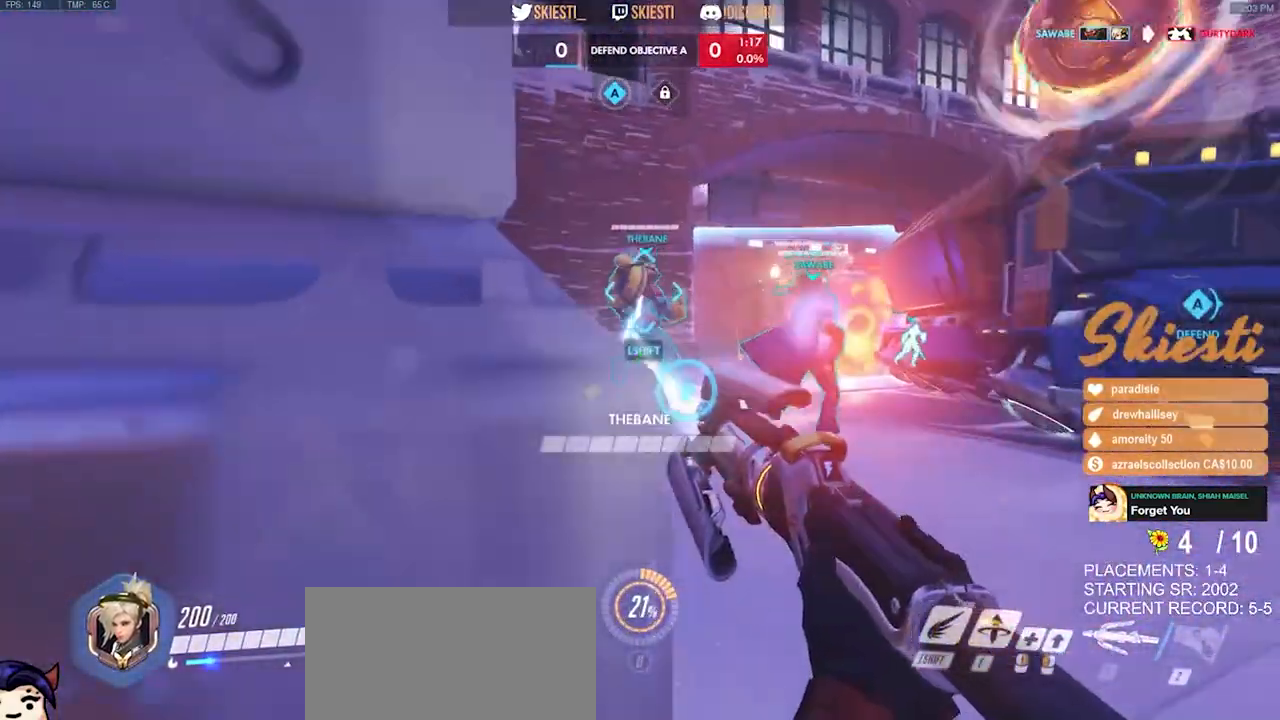
{"keys": ["a", "s"], "mouse": ["left", "right"], "events": [[100, "s", "down"], [417, "mouse_right", "down"]]}
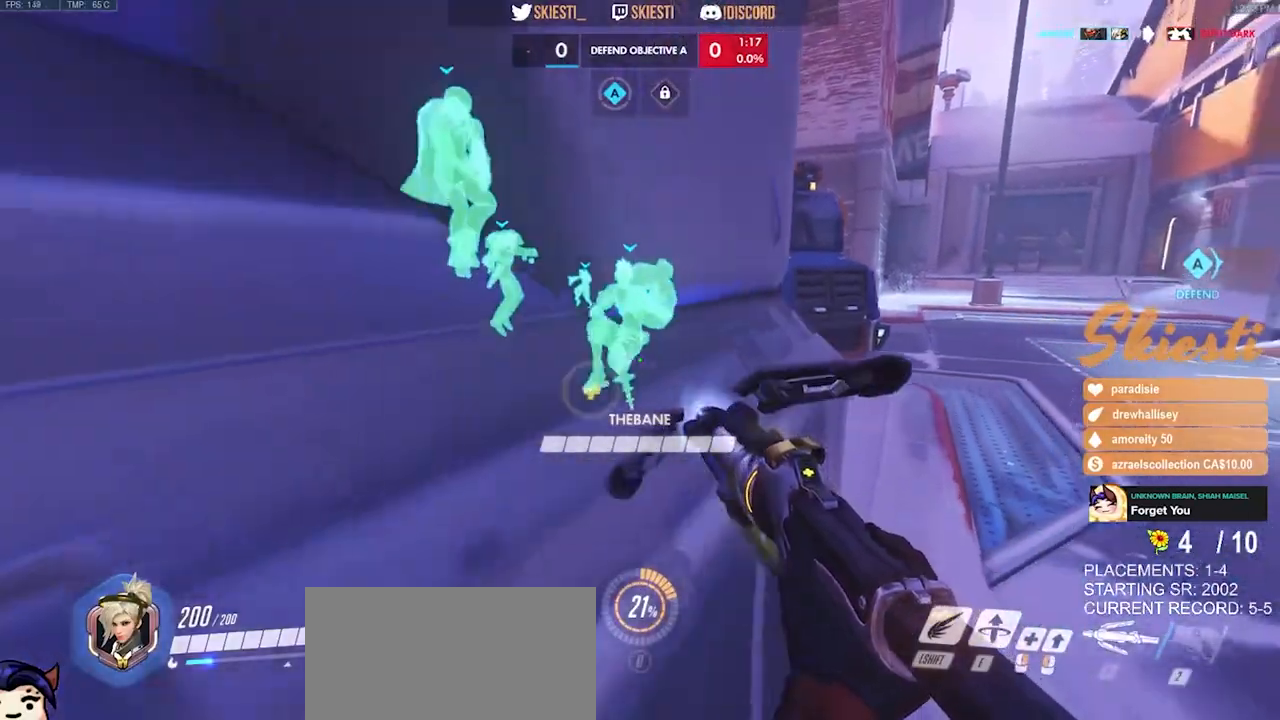
{"keys": ["d"], "mouse": ["left"], "events": [[134, "a", "up"], [167, "d", "down"], [284, "s", "up"], [400, "mouse_right", "up"]]}
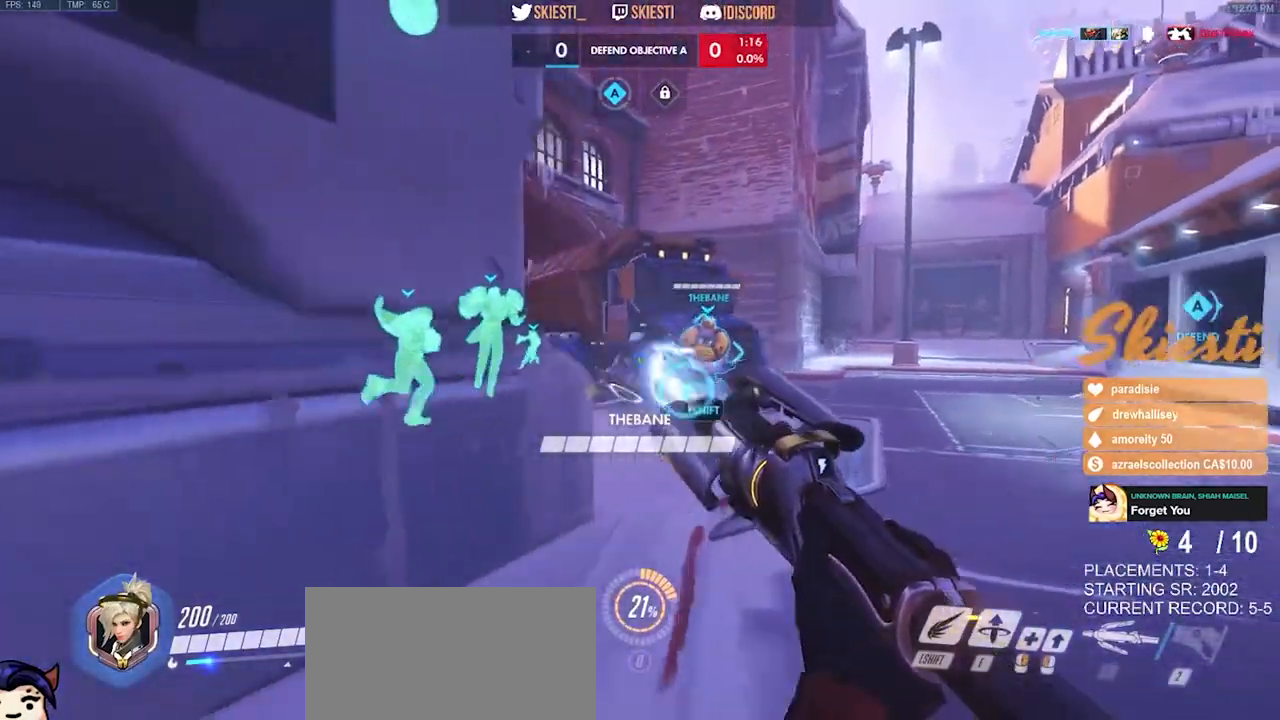
{"keys": ["a", "s"], "mouse": ["left"], "events": [[117, "s", "down"], [217, "a", "down"], [267, "d", "up"]]}
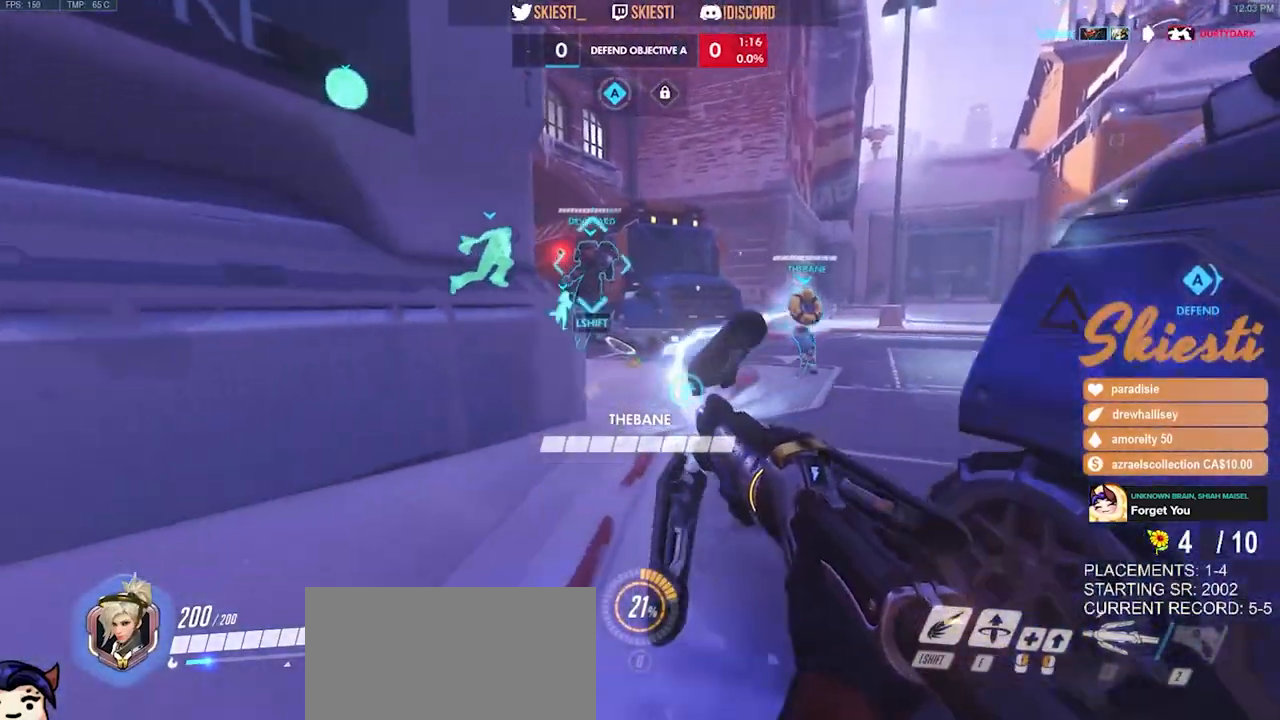
{"keys": ["a", "d", "w"], "mouse": [], "events": [[200, "d", "down"], [217, "a", "up"], [250, "s", "up"], [417, "w", "down"], [484, "mouse_left", "up"], [500, "a", "down"]]}
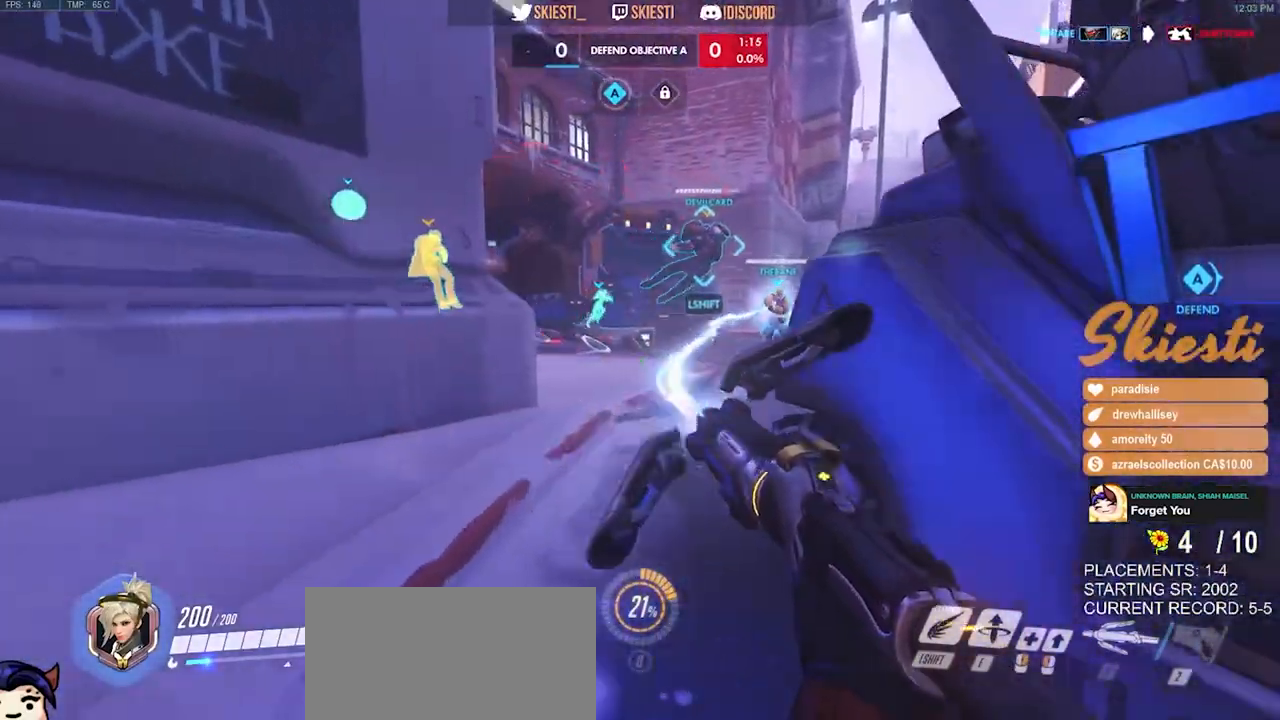
{"keys": ["a"], "mouse": ["left", "right"], "events": [[34, "mouse_left", "down"], [67, "d", "up"], [367, "mouse_right", "down"], [384, "w", "up"]]}
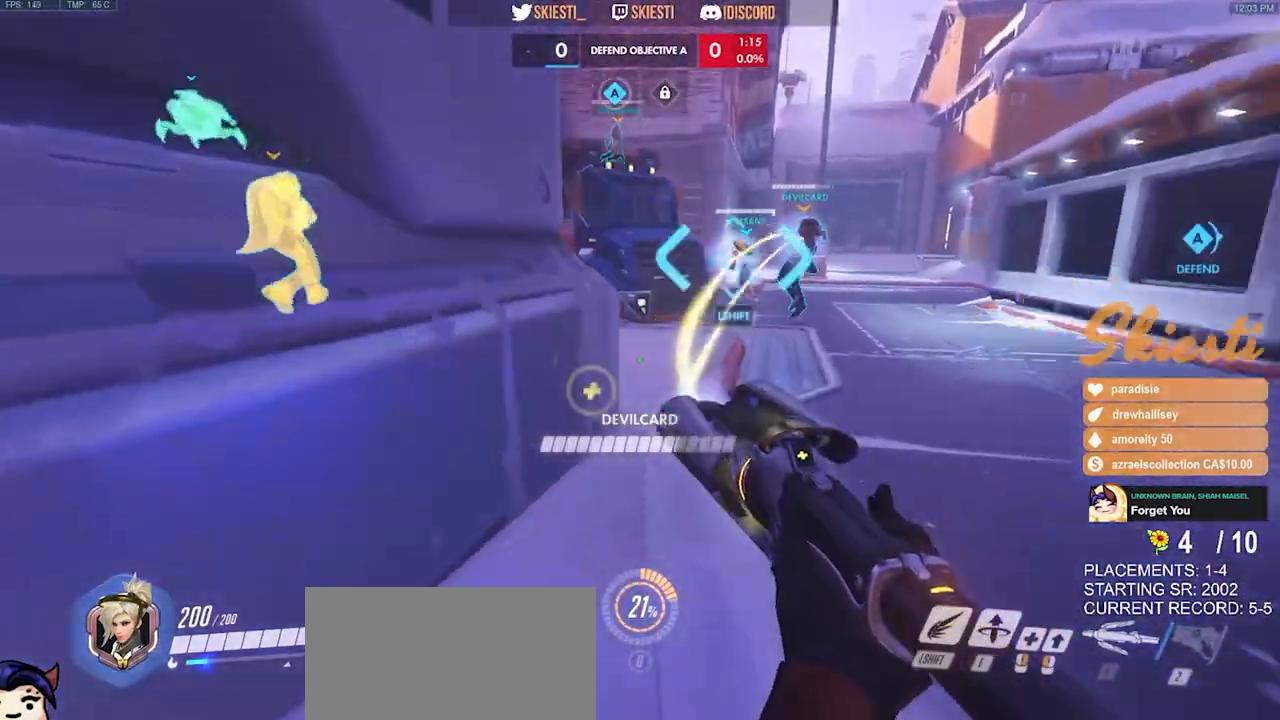
{"keys": ["ctrl", "shift"], "mouse": ["right"], "events": [[17, "s", "down"], [50, "a", "up"], [234, "ctrl", "down"], [234, "shift", "down"], [317, "s", "up"], [350, "mouse_left", "up"]]}
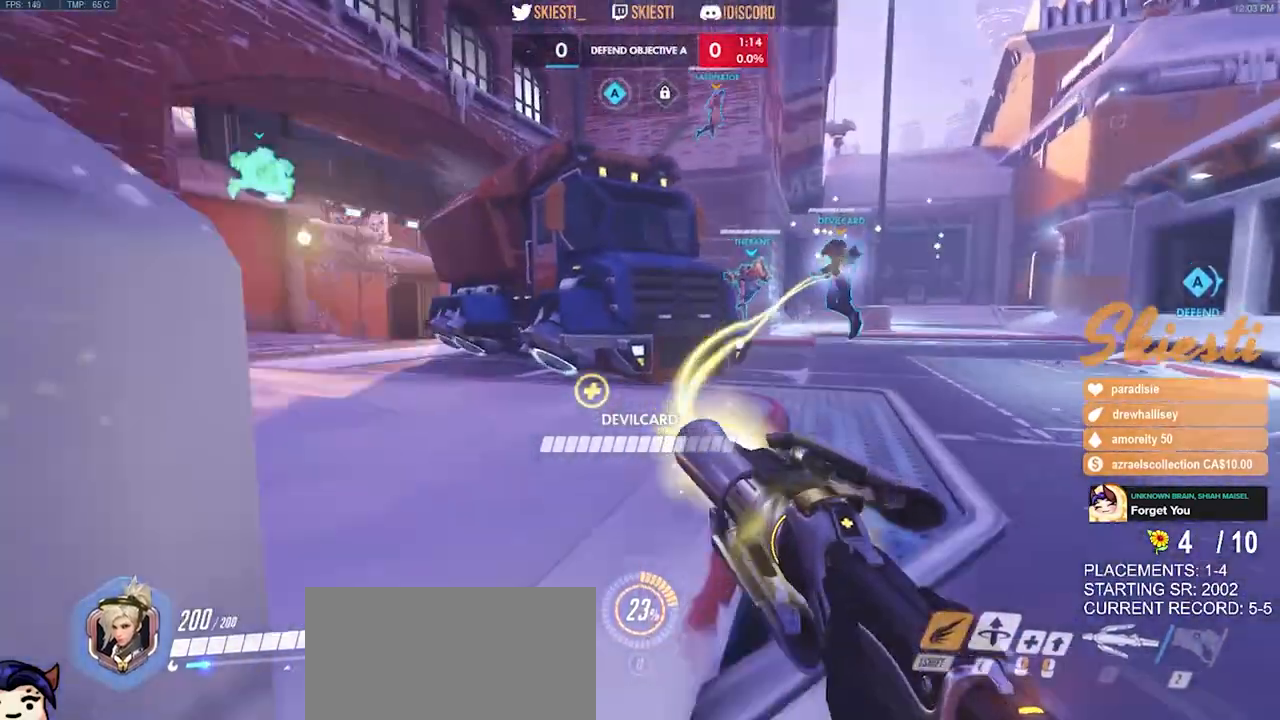
{"keys": ["ctrl", "shift"], "mouse": ["right"], "events": []}
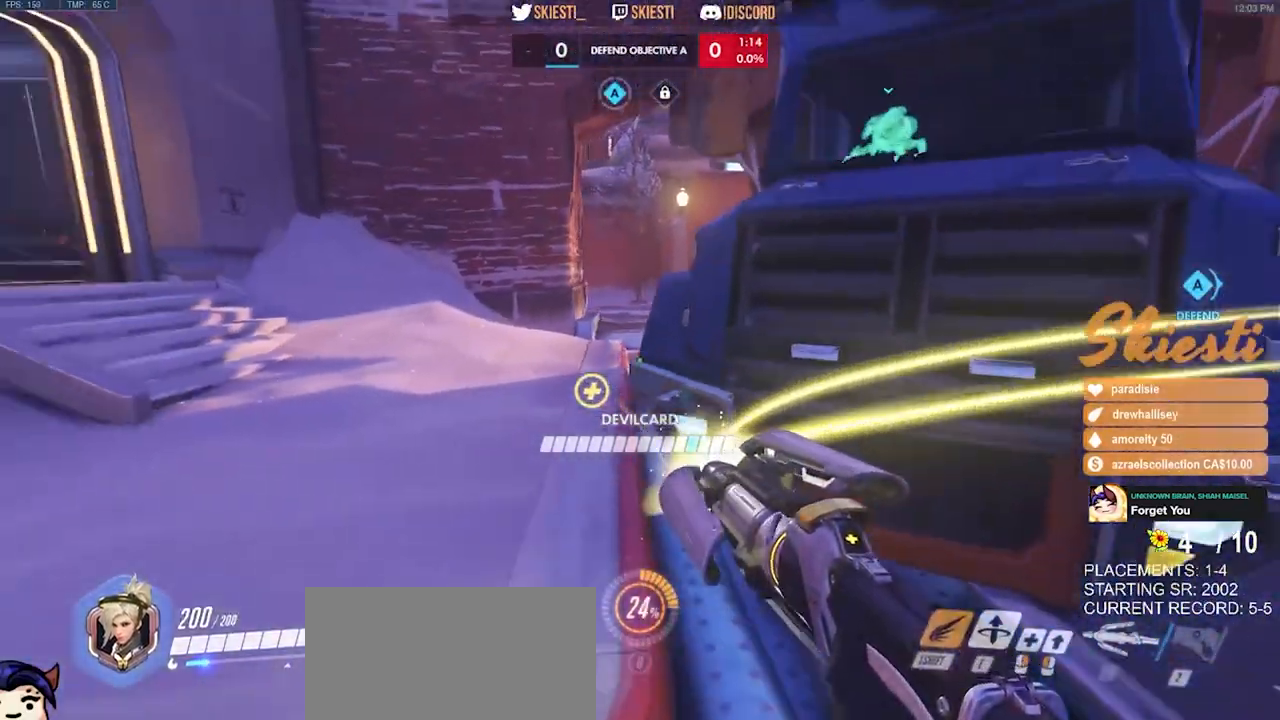
{"keys": ["a", "s"], "mouse": ["left", "right"], "events": [[100, "a", "down"], [100, "s", "down"], [117, "space", "down"], [250, "mouse_right", "up"], [284, "ctrl", "up"], [284, "mouse_right", "down"], [284, "shift", "up"], [317, "space", "up"], [467, "mouse_left", "down"]]}
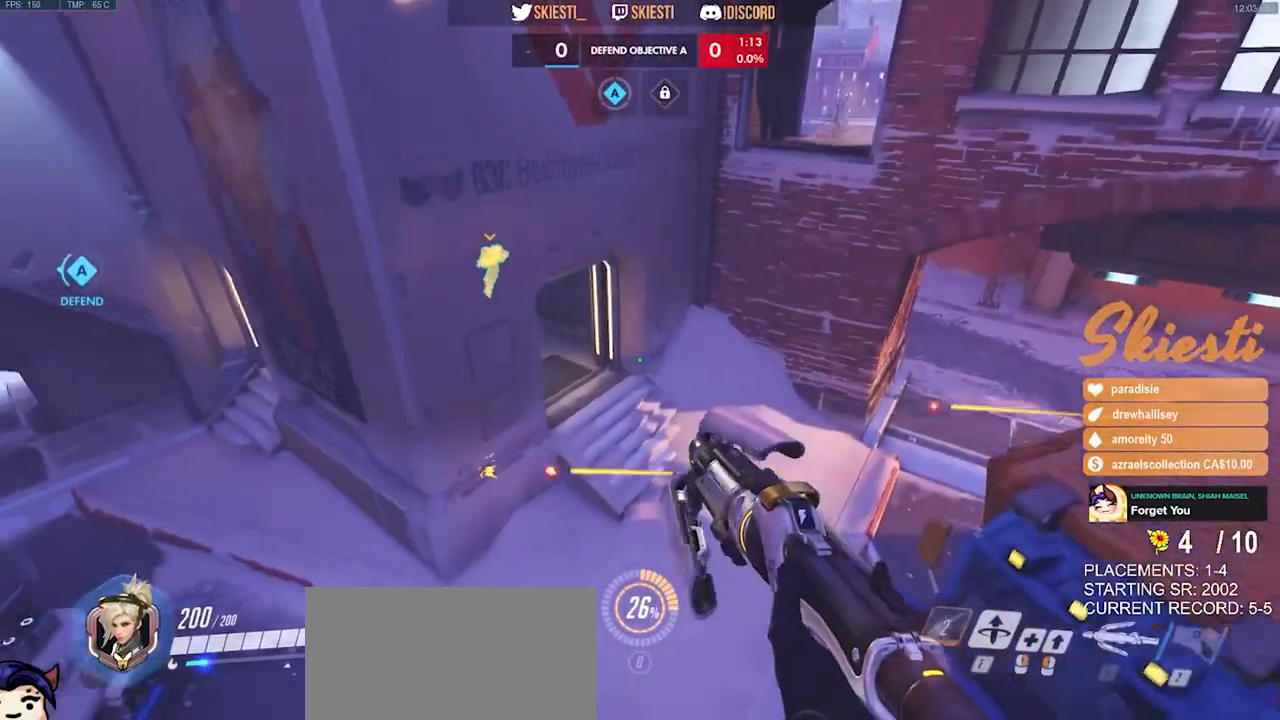
{"keys": ["d", "s"], "mouse": ["left"], "events": [[317, "mouse_right", "up"], [350, "a", "up"], [467, "d", "down"]]}
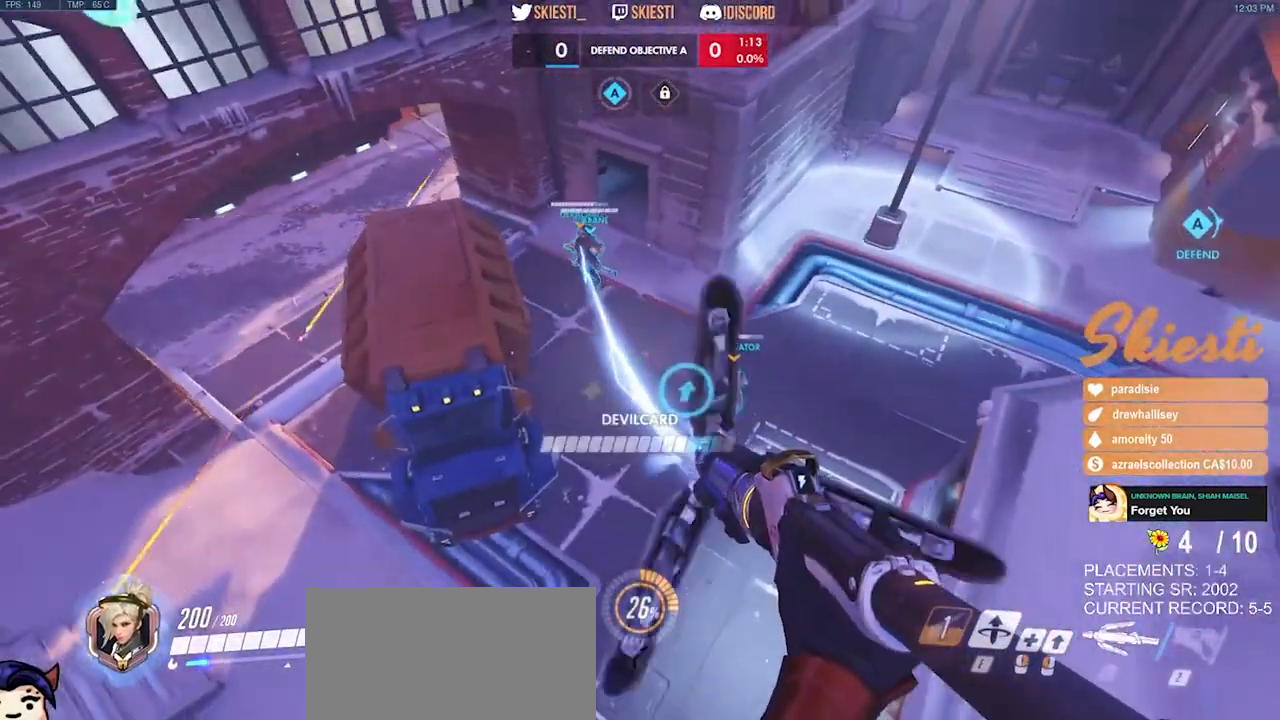
{"keys": ["d"], "mouse": ["left", "right"], "events": [[17, "s", "up"], [67, "space", "down"], [267, "space", "up"], [284, "mouse_right", "down"]]}
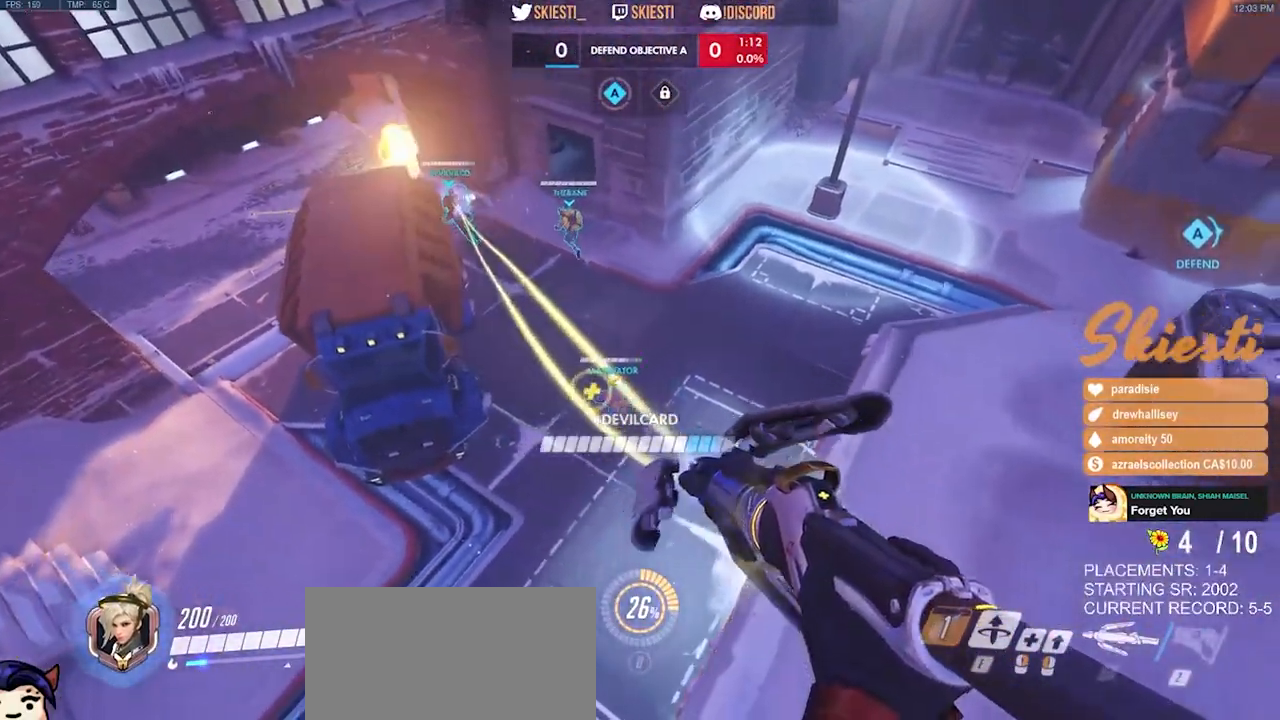
{"keys": ["d", "shift", "w"], "mouse": ["right"], "events": [[17, "shift", "down"], [267, "w", "down"], [350, "mouse_left", "up"]]}
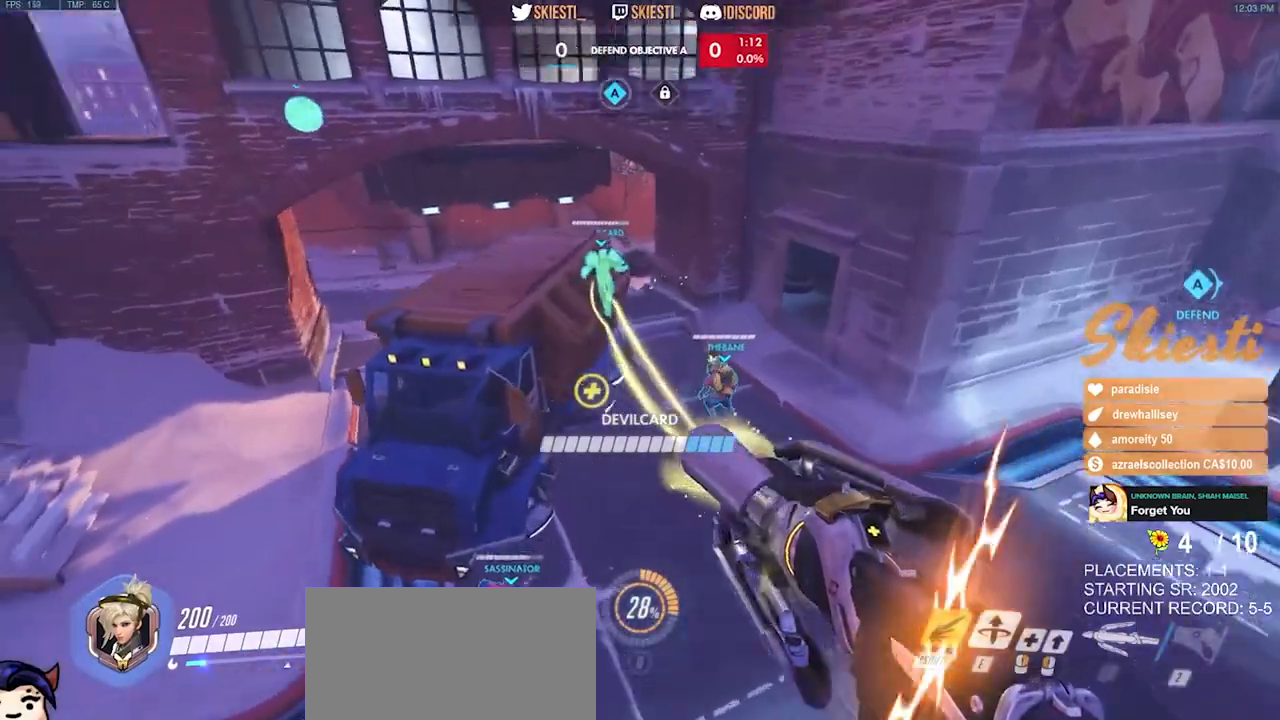
{"keys": ["d", "s"], "mouse": ["left", "right"], "events": [[50, "space", "down"], [267, "w", "up"], [300, "shift", "up"], [450, "mouse_left", "down"], [467, "space", "up"], [500, "s", "down"]]}
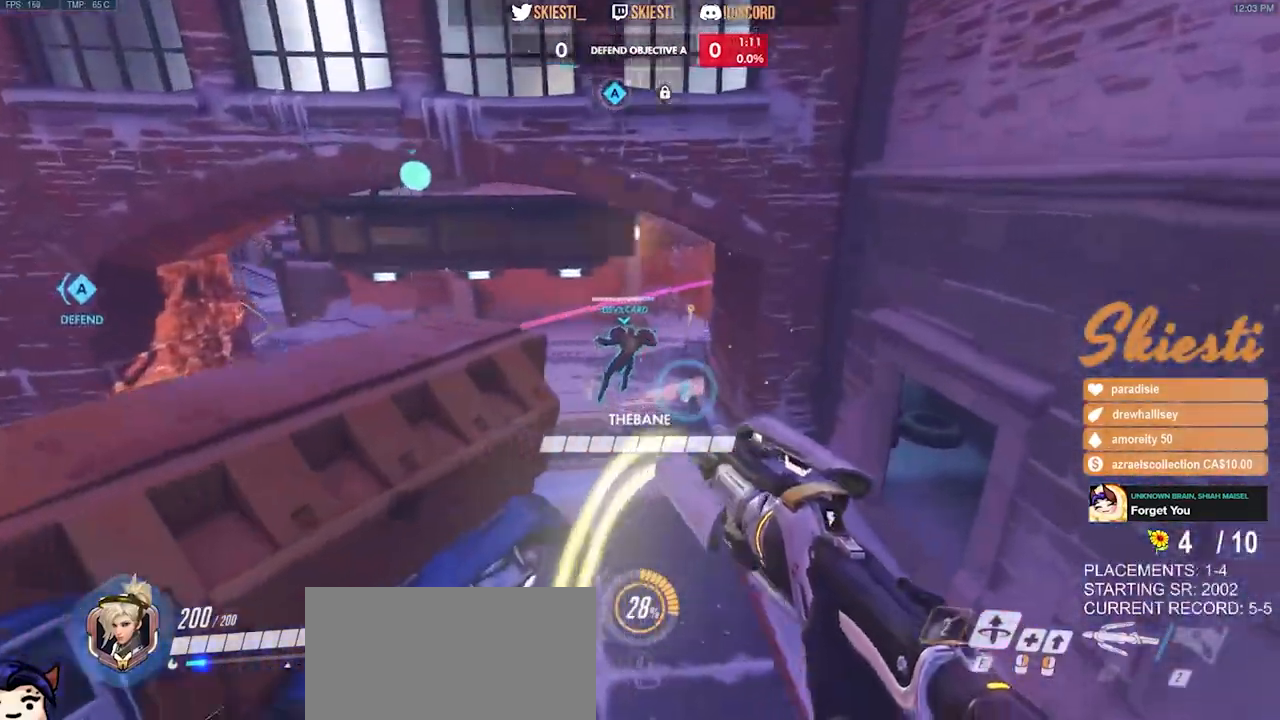
{"keys": ["a", "s"], "mouse": ["left"], "events": [[150, "mouse_right", "up"], [184, "mouse_left", "up"], [217, "mouse_left", "down"], [317, "d", "up"], [450, "a", "down"]]}
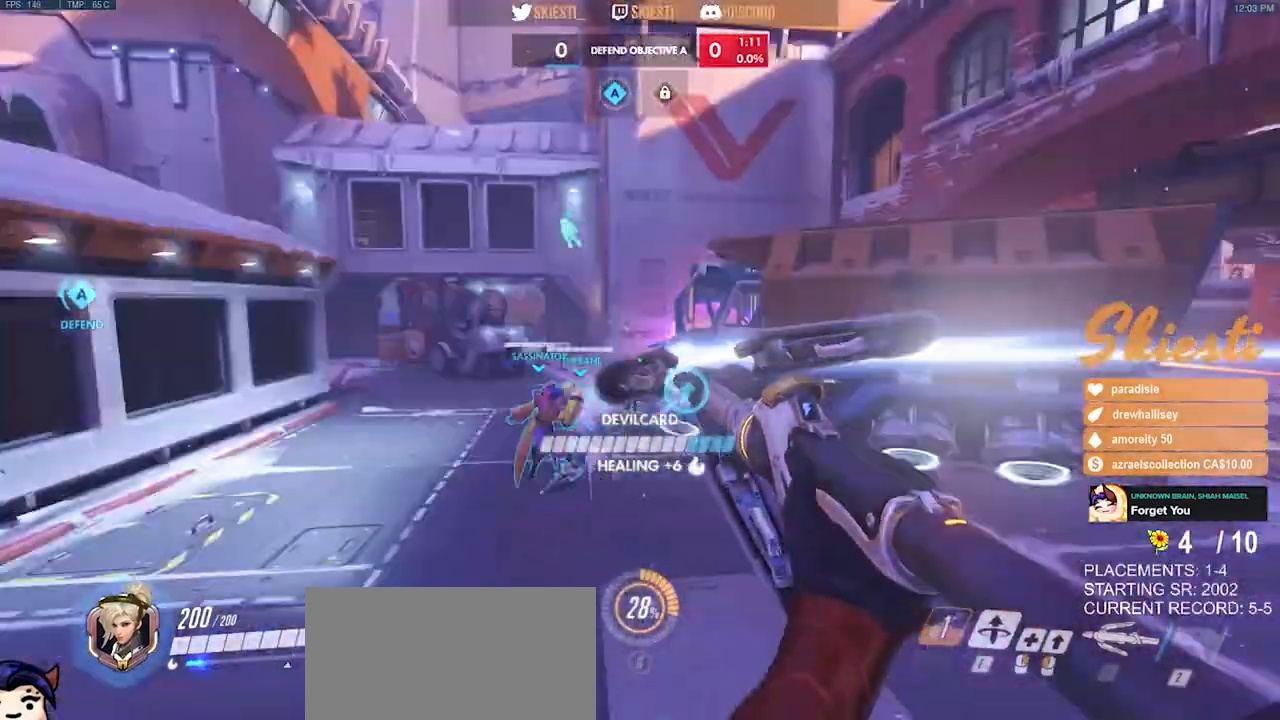
{"keys": ["a", "s"], "mouse": ["left"], "events": [[184, "mouse_left", "up"], [200, "space", "down"], [217, "mouse_left", "down"], [317, "space", "up"]]}
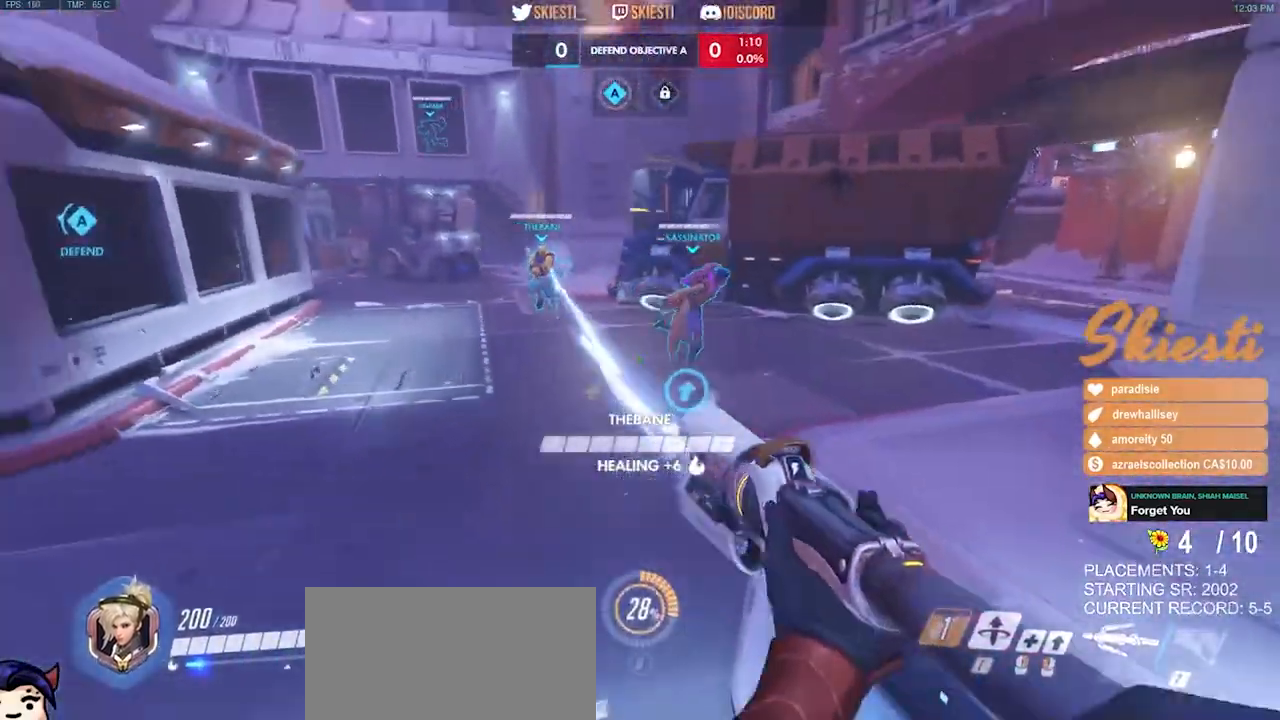
{"keys": ["a", "s"], "mouse": ["left"], "events": []}
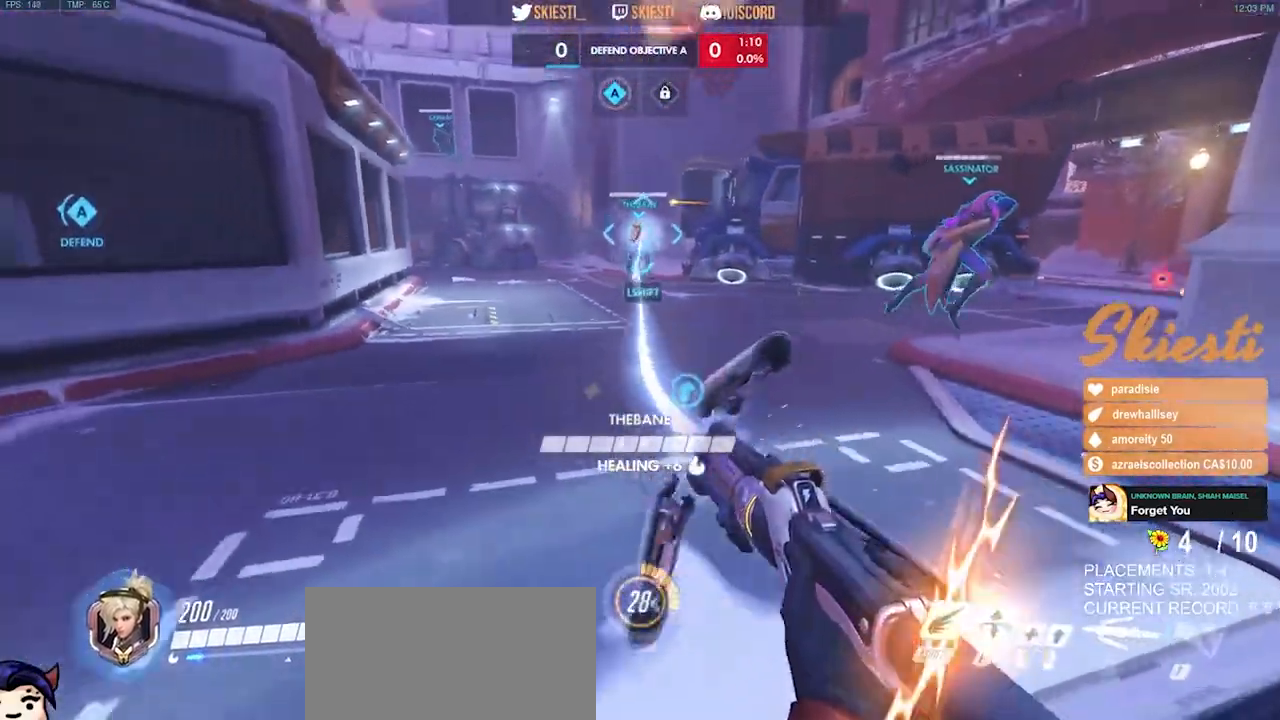
{"keys": ["a", "ctrl", "shift"], "mouse": ["left"], "events": [[117, "s", "up"], [150, "ctrl", "down"], [150, "shift", "down"]]}
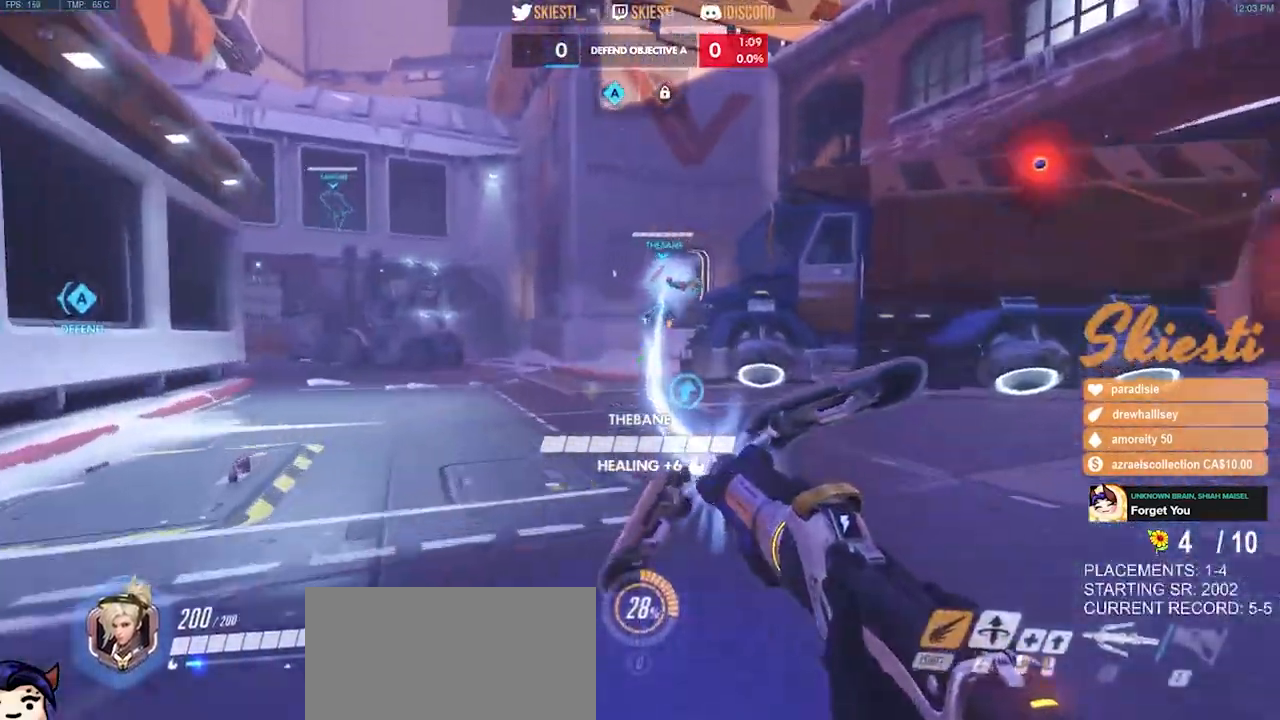
{"keys": ["a", "ctrl", "shift"], "mouse": ["left"], "events": []}
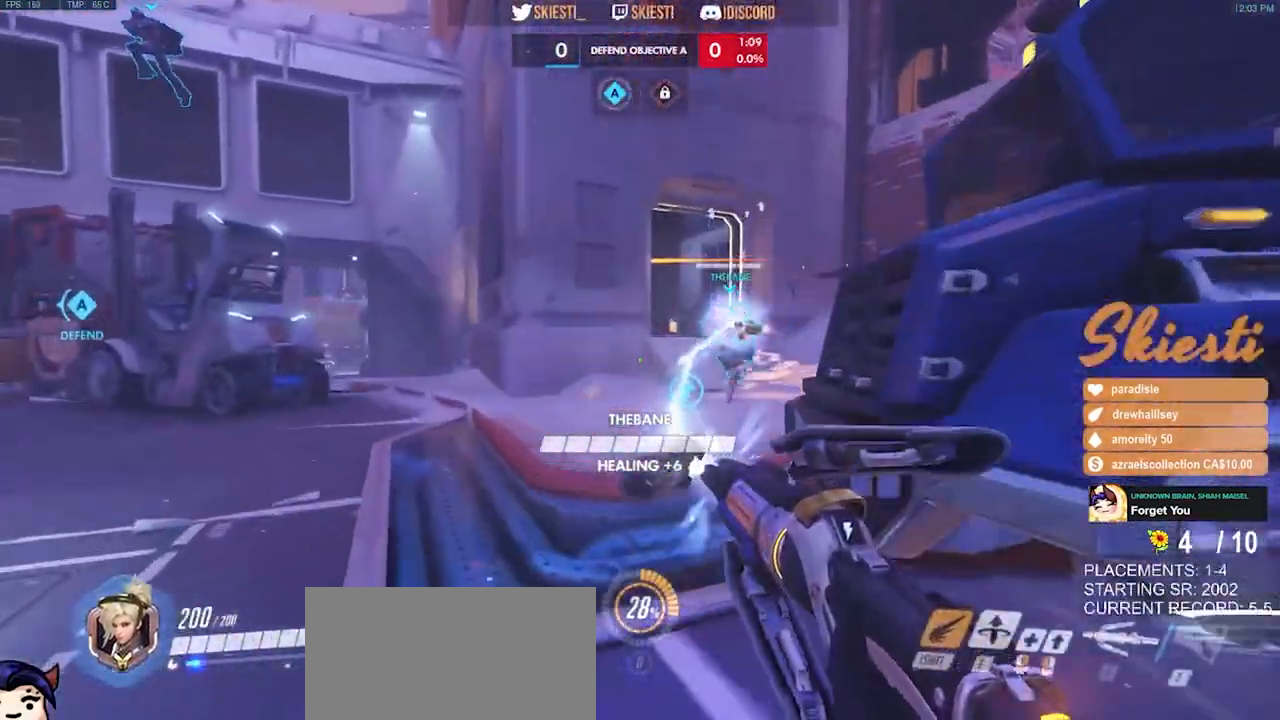
{"keys": ["a"], "mouse": ["left", "right"], "events": [[184, "space", "down"], [317, "ctrl", "up"], [317, "shift", "up"], [334, "space", "up"], [500, "mouse_right", "down"]]}
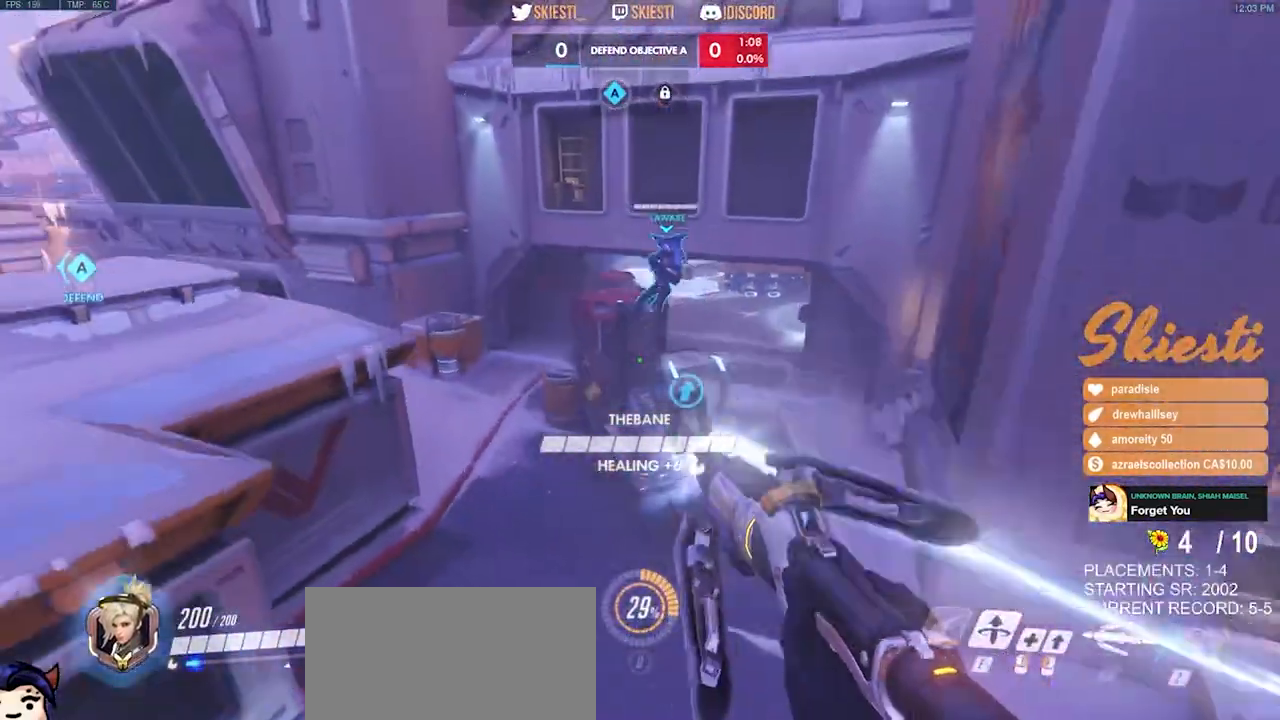
{"keys": ["a"], "mouse": ["right"], "events": [[200, "mouse_right", "up"], [367, "mouse_left", "up"], [450, "mouse_left", "down"], [450, "mouse_right", "down"], [500, "mouse_left", "up"]]}
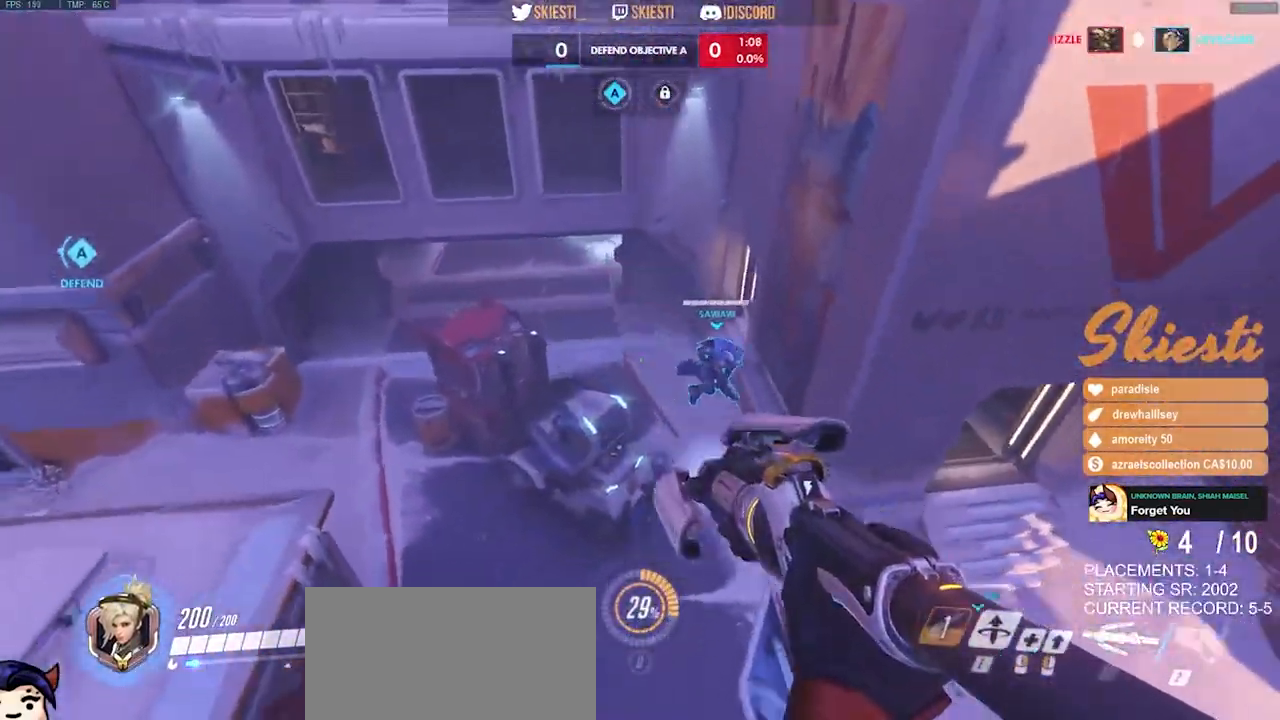
{"keys": ["a", "s", "space"], "mouse": ["left"], "events": [[67, "mouse_left", "down"], [84, "s", "down"], [150, "mouse_right", "up"], [284, "space", "down"]]}
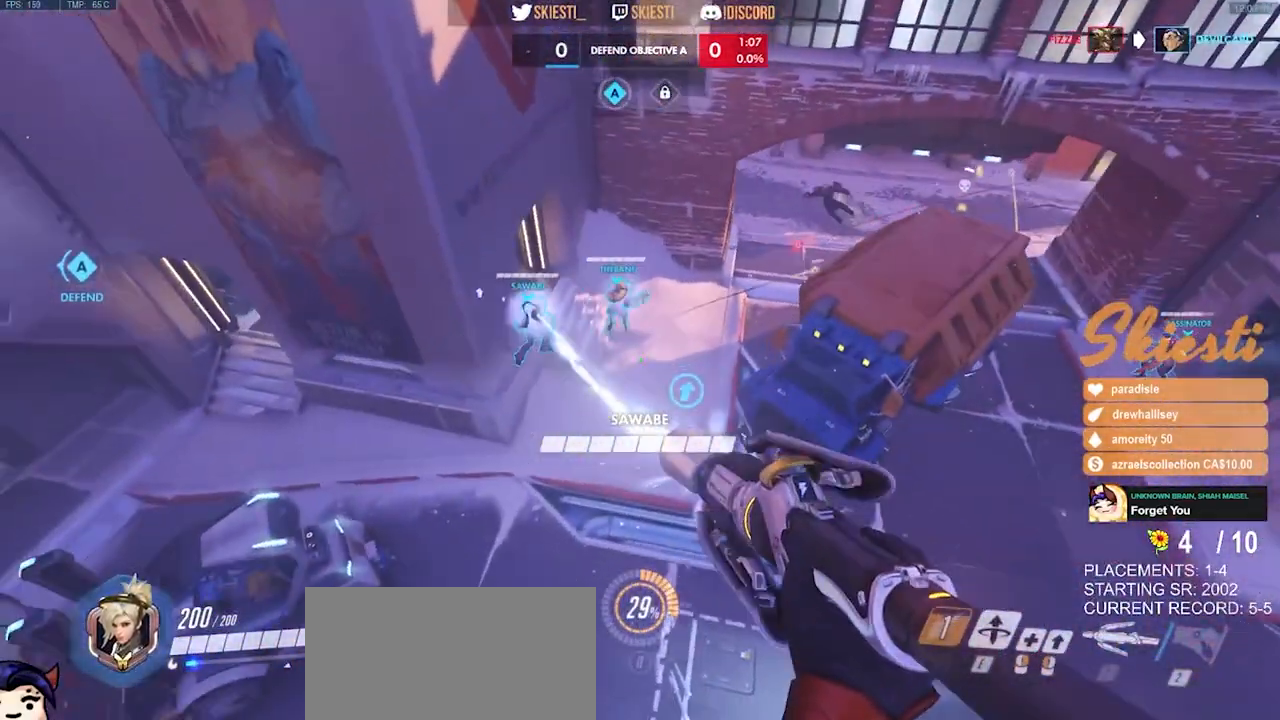
{"keys": ["a", "s", "space"], "mouse": ["left"], "events": [[84, "space", "up"], [467, "space", "down"]]}
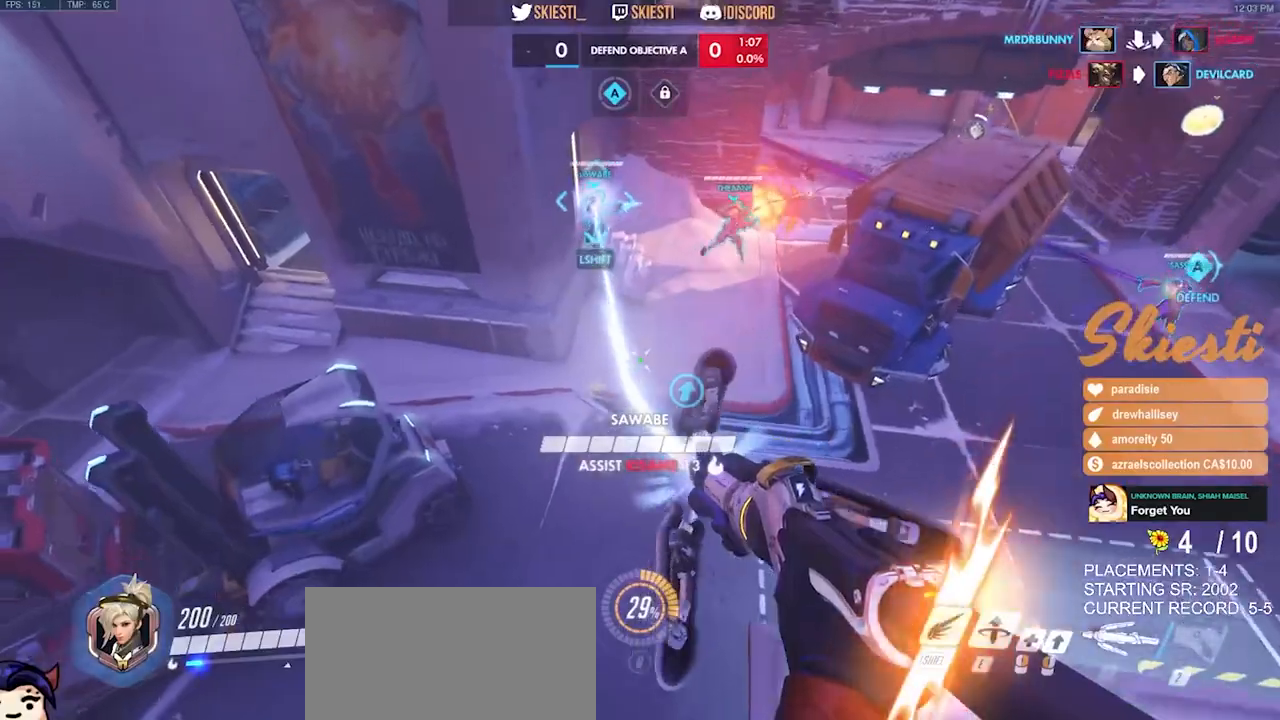
{"keys": ["d", "s", "shift"], "mouse": ["left"], "events": [[17, "a", "up"], [84, "d", "down"], [400, "space", "up"], [450, "shift", "down"]]}
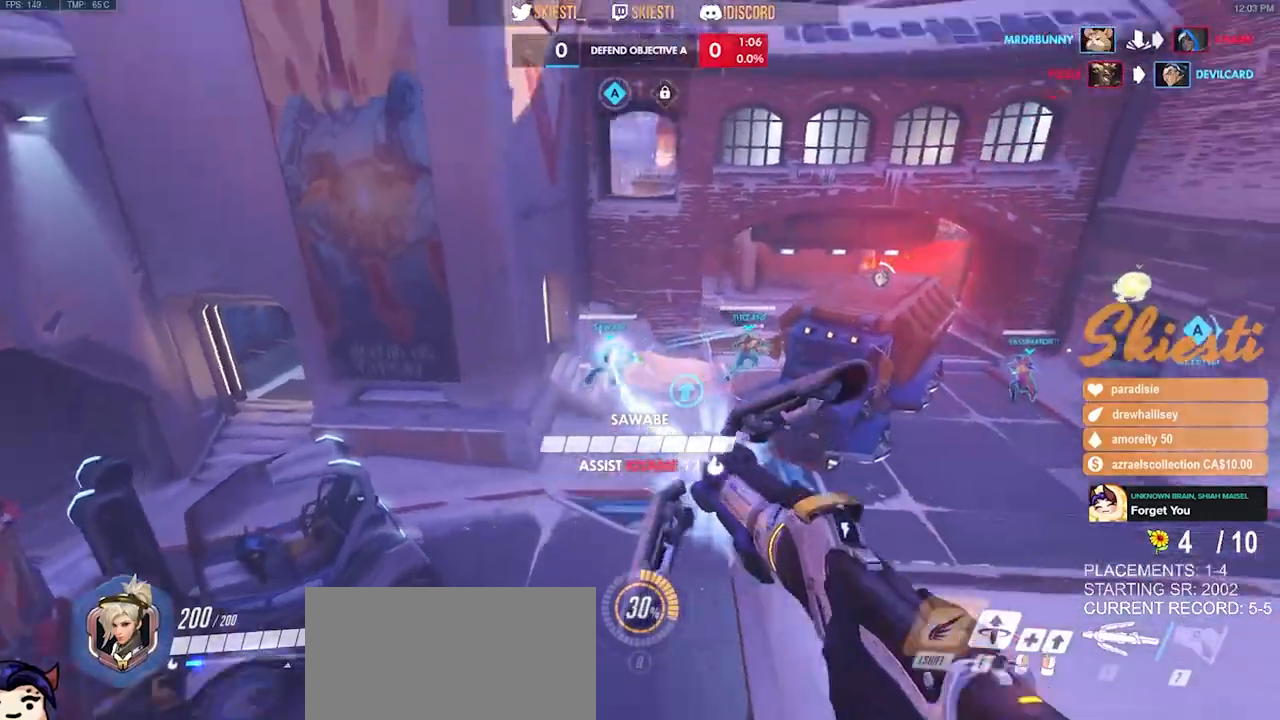
{"keys": ["d", "s"], "mouse": ["left"], "events": [[17, "s", "up"], [50, "shift", "up"], [450, "s", "down"]]}
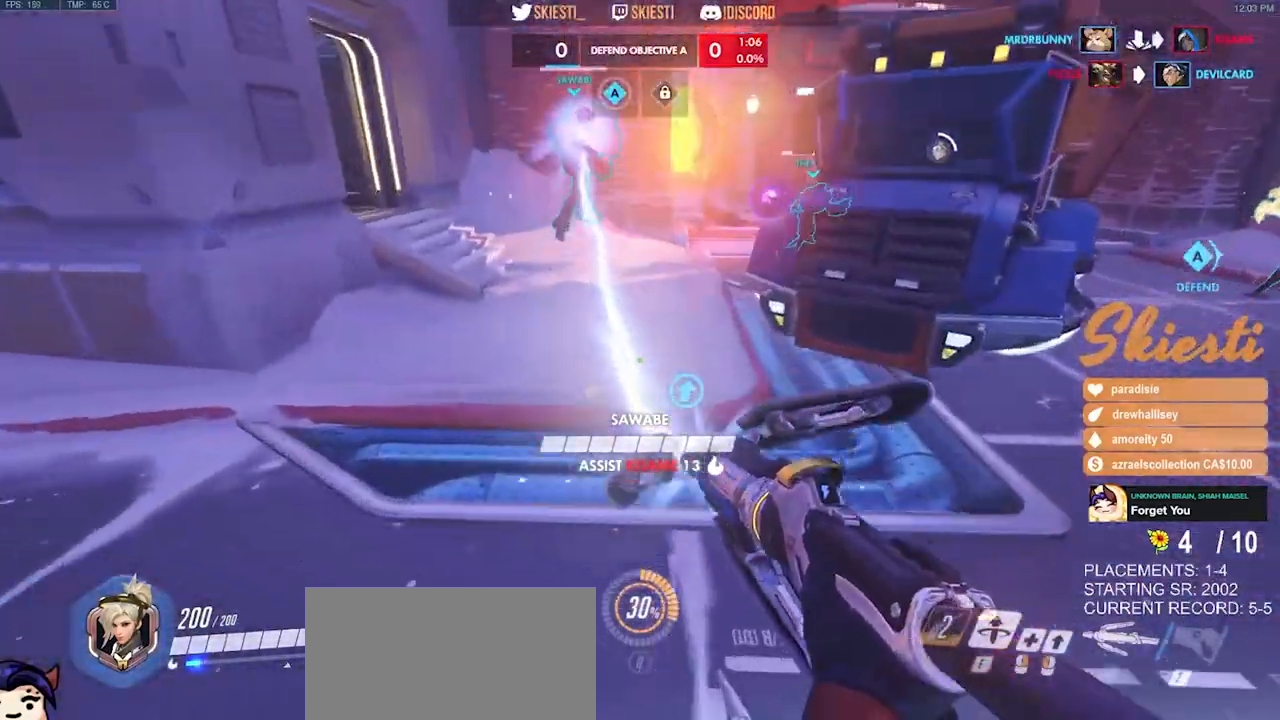
{"keys": ["a"], "mouse": ["left"], "events": [[167, "a", "down"], [200, "d", "up"], [267, "s", "up"]]}